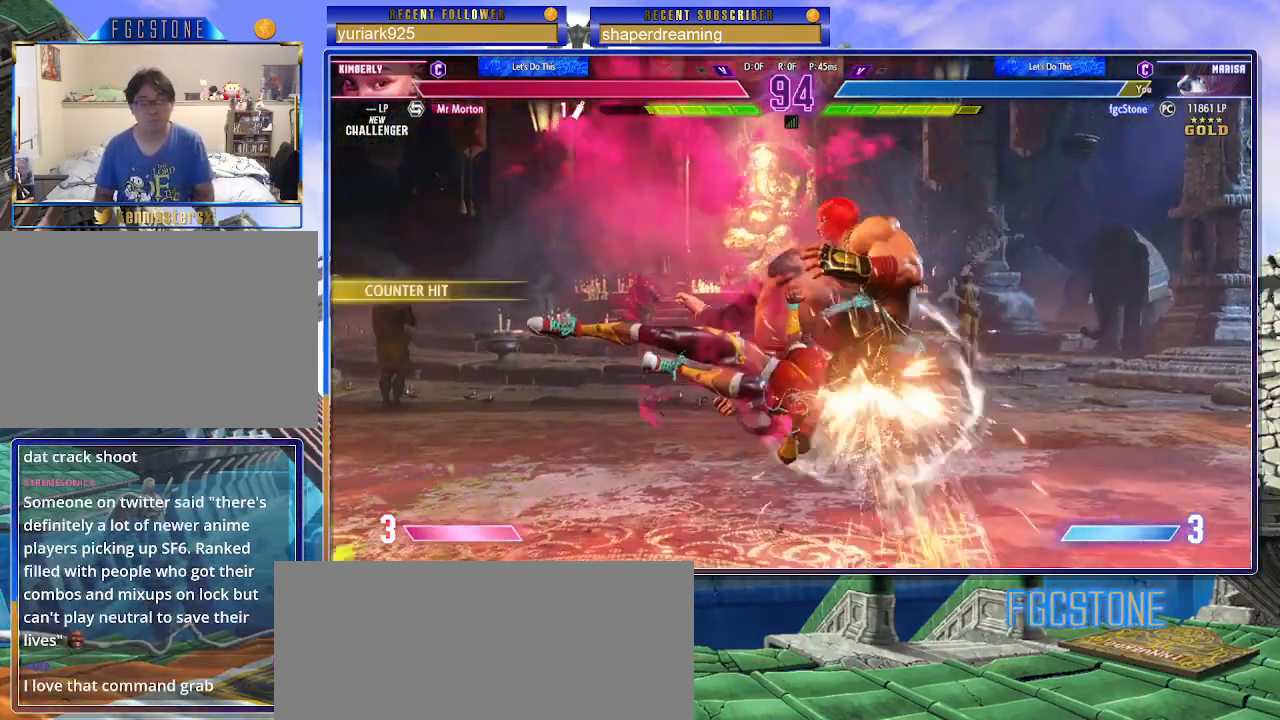
Gameplay with a controller (arcade stick); each line is a JSON object with the inputs held at the frame after it (dt_ms = milliseconds from this image to that frame). "events" lists button and stick changes between this image and that frame as [ms after this image, input, new state], when the widget could be followed in between. Not read: K L3 P R3 S other_buttons.
{"dt_ms": 500, "buttons": [], "left_stick": "down-right", "events": [[267, "left_stick", "down-right"]]}
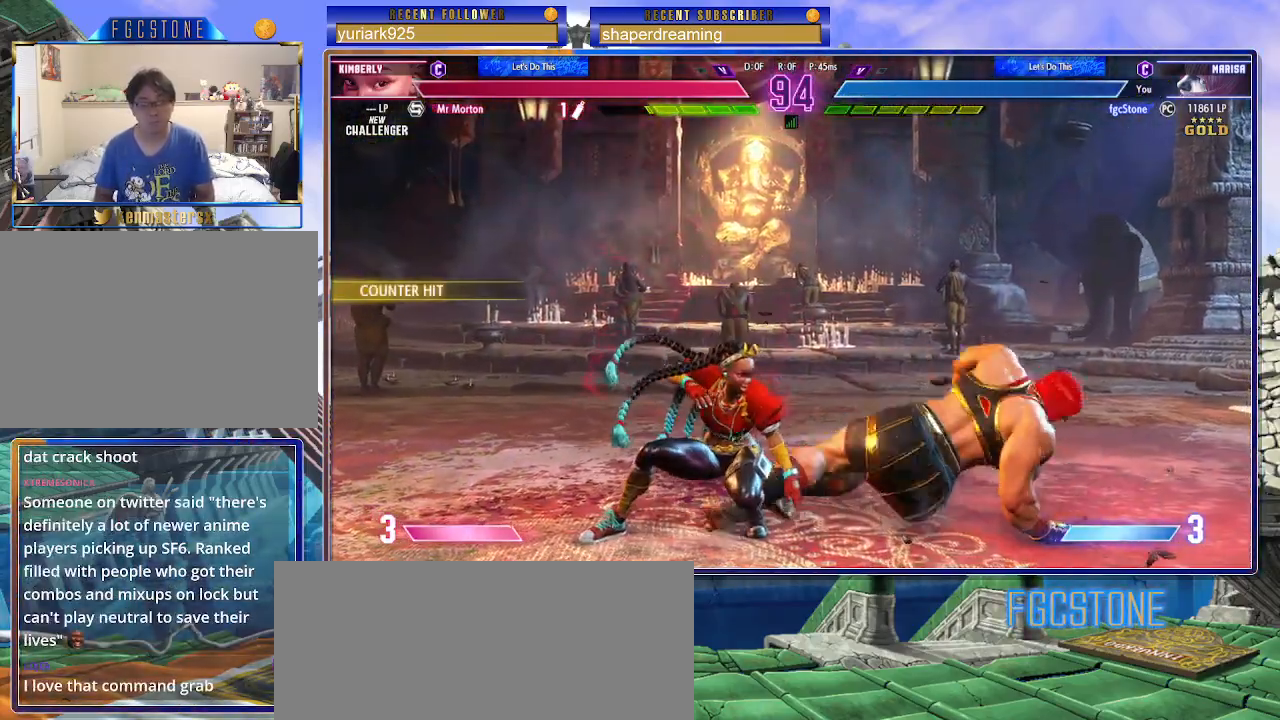
{"dt_ms": 500, "buttons": [], "left_stick": "up", "events": [[367, "left_stick", "up"]]}
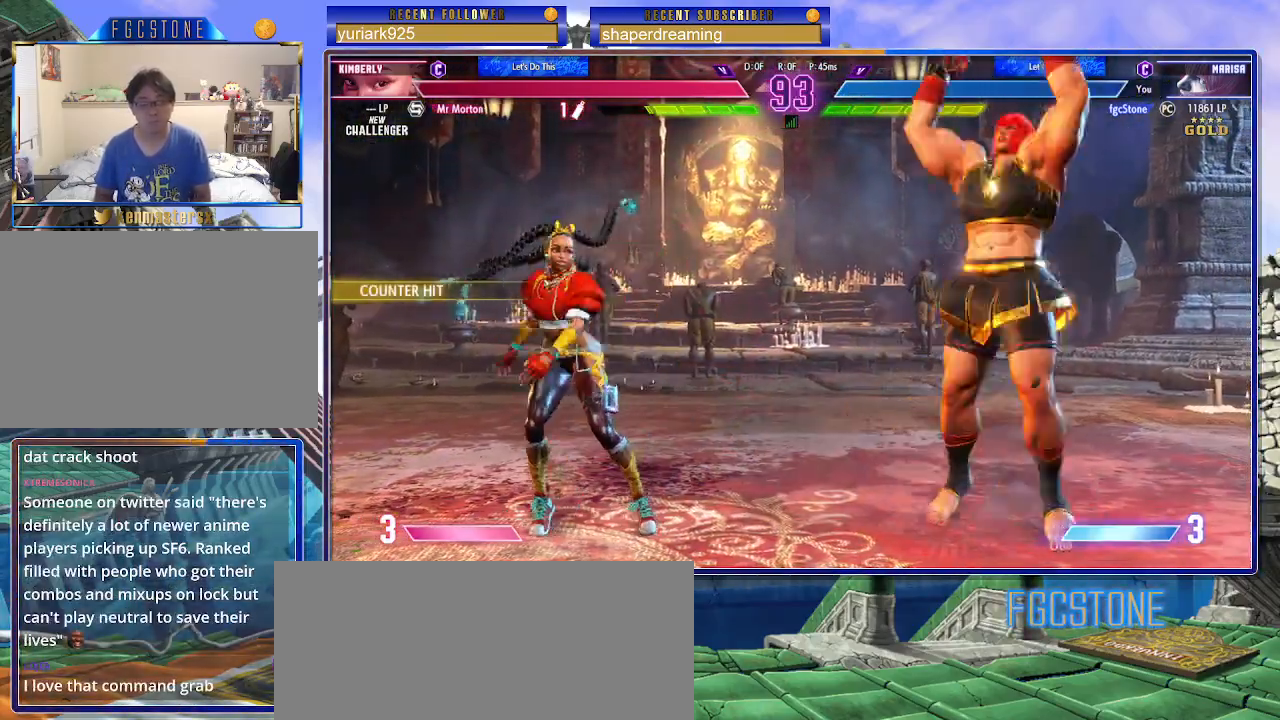
{"dt_ms": 500, "buttons": [], "left_stick": "center", "events": [[117, "left_stick", "center"]]}
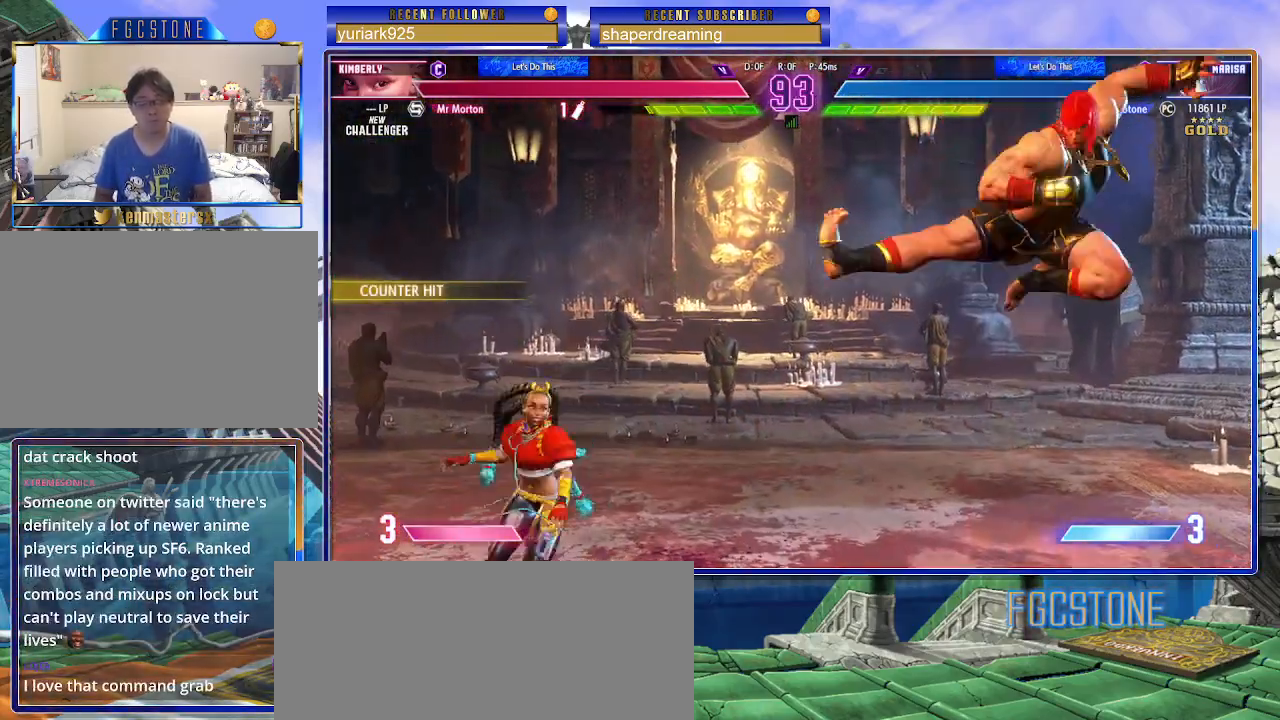
{"dt_ms": 500, "buttons": [], "left_stick": "right", "events": [[33, "left_stick", "right"], [117, "left_stick", "center"], [167, "left_stick", "right"]]}
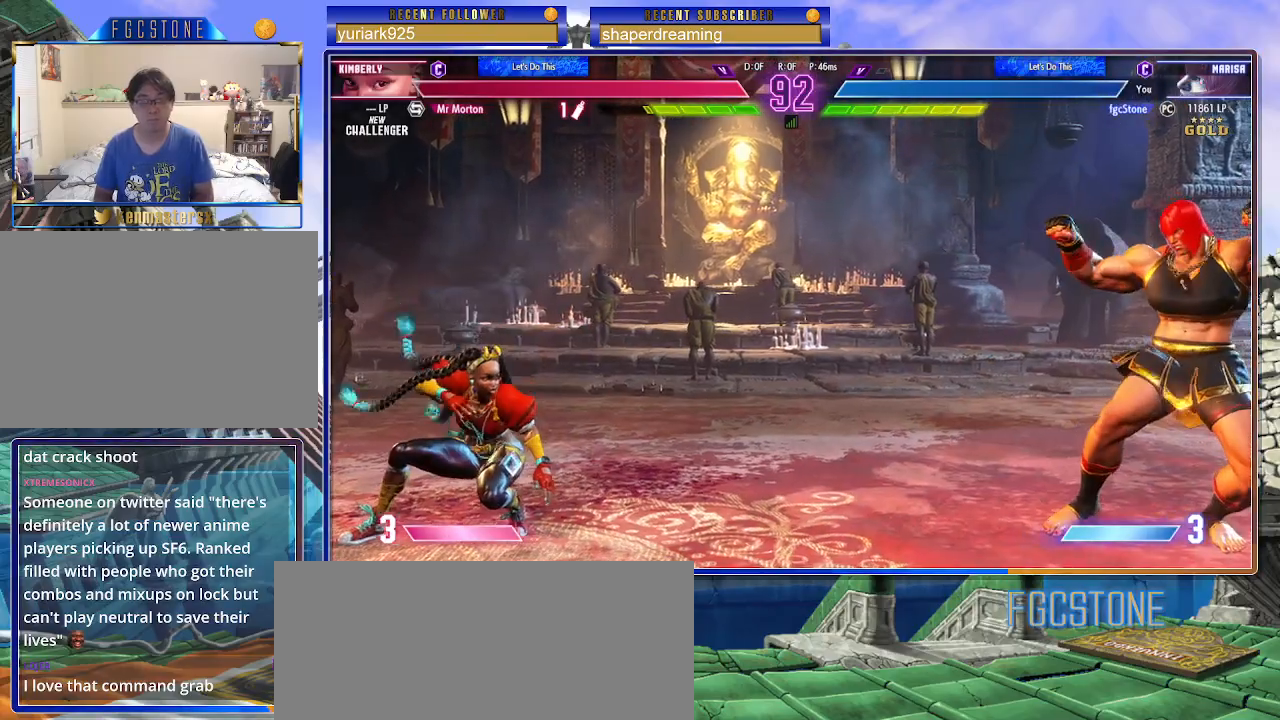
{"dt_ms": 500, "buttons": [], "left_stick": "center", "events": [[33, "left_stick", "center"], [83, "left_stick", "left"], [133, "left_stick", "up-left"], [450, "left_stick", "center"]]}
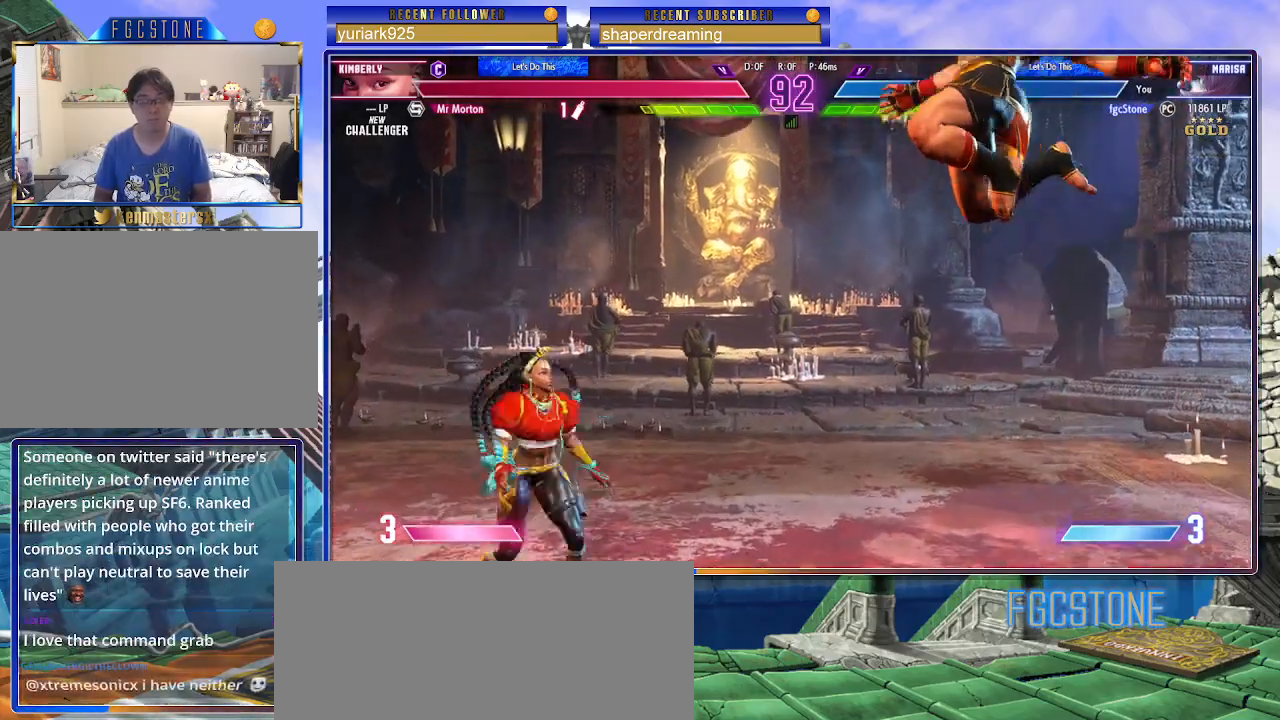
{"dt_ms": 500, "buttons": [], "left_stick": "down-right", "events": [[283, "left_stick", "down-right"]]}
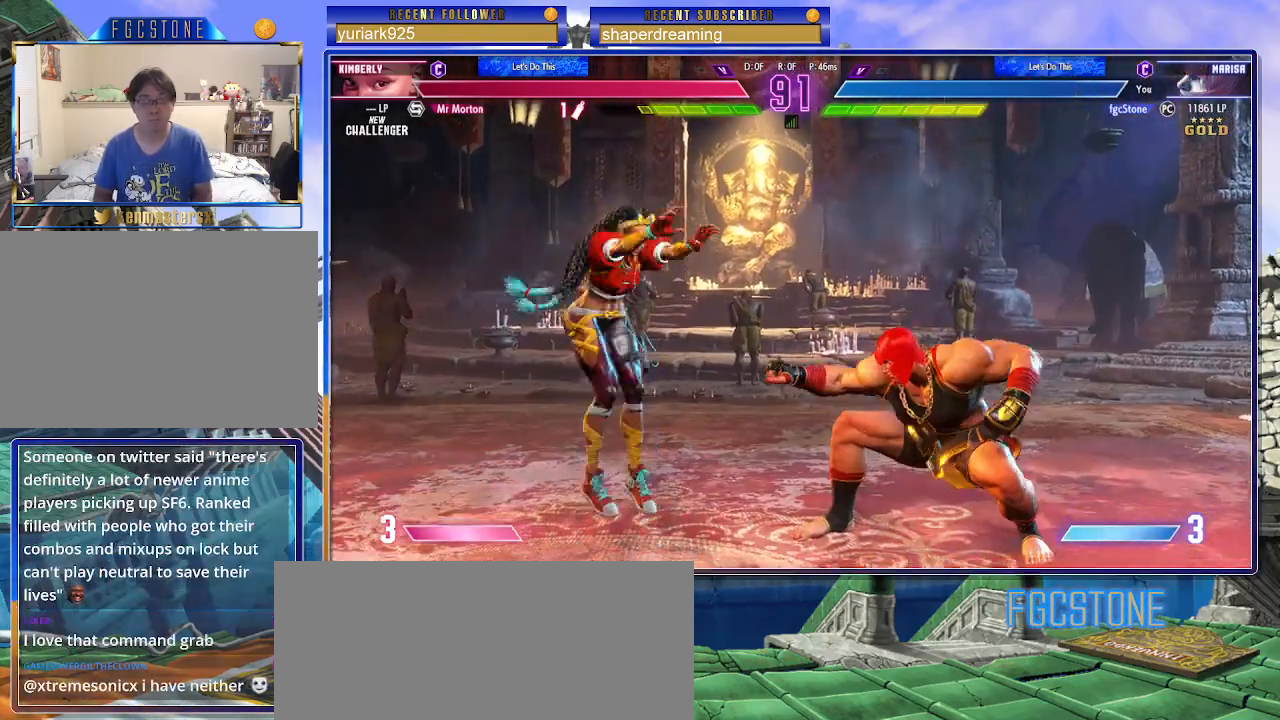
{"dt_ms": 500, "buttons": [], "left_stick": "right", "events": [[283, "left_stick", "right"]]}
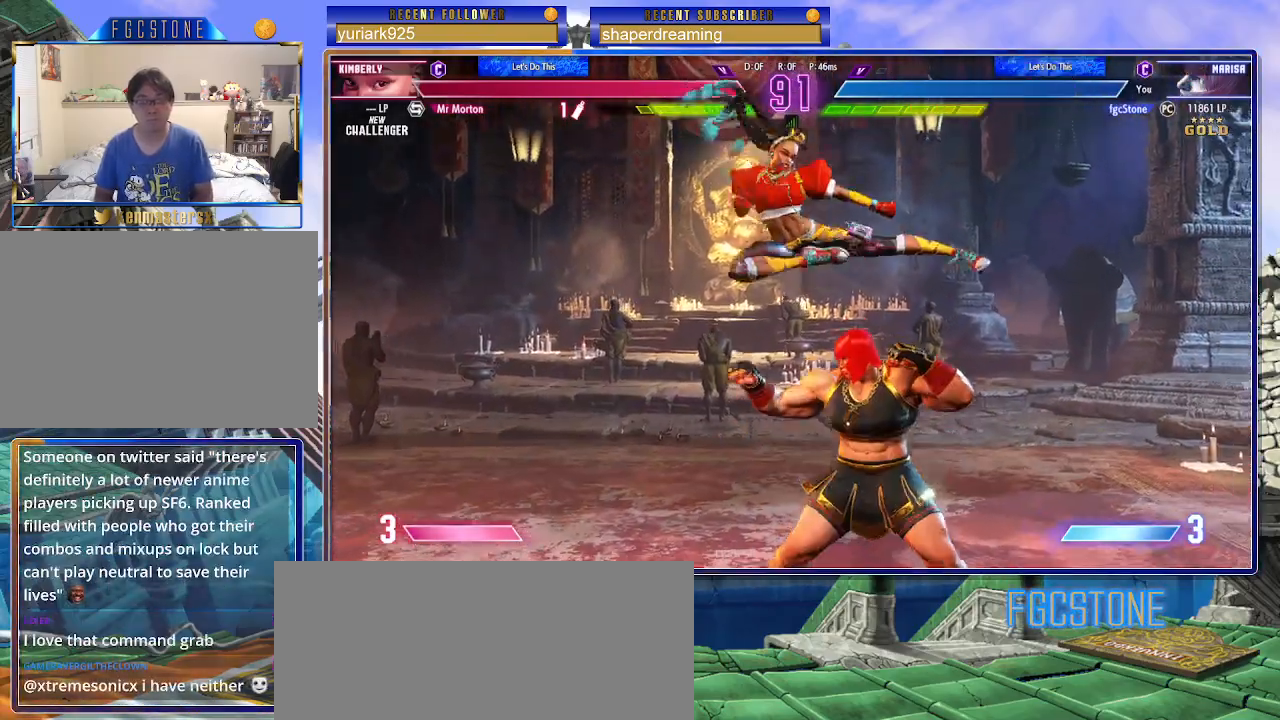
{"dt_ms": 500, "buttons": [], "left_stick": "down-right", "events": [[333, "left_stick", "down-right"]]}
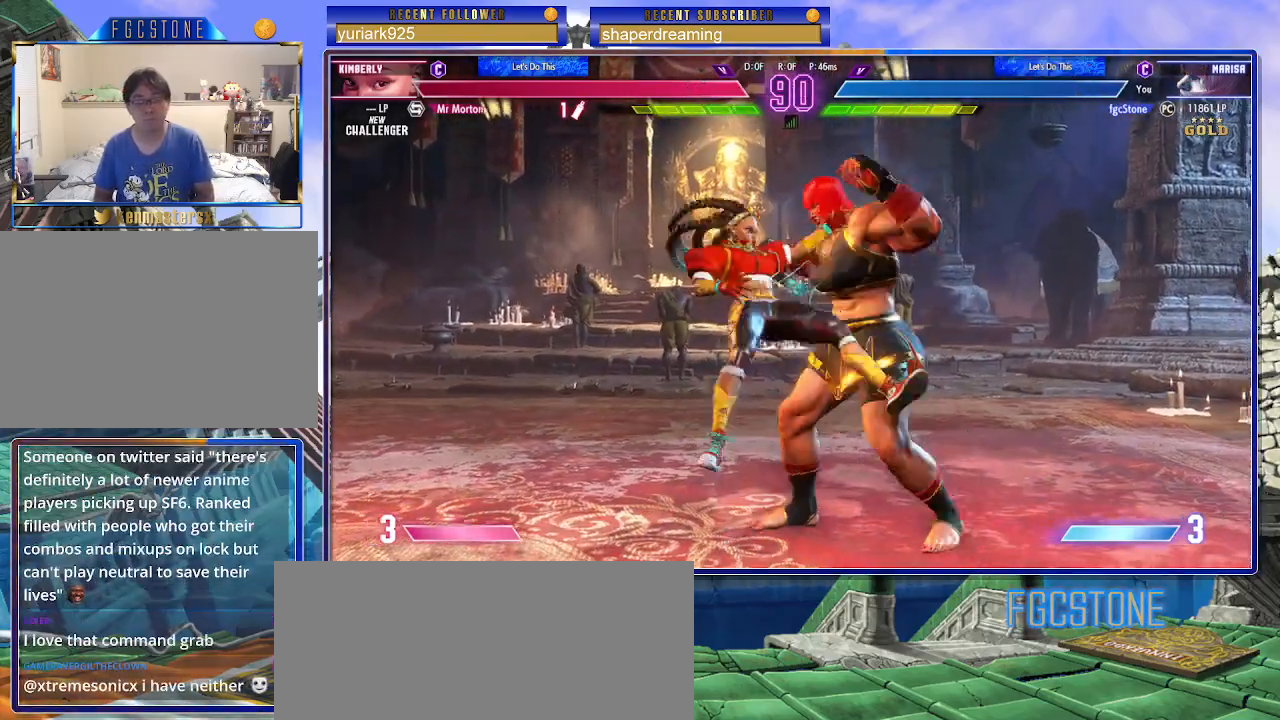
{"dt_ms": 500, "buttons": [], "left_stick": "down-right", "events": []}
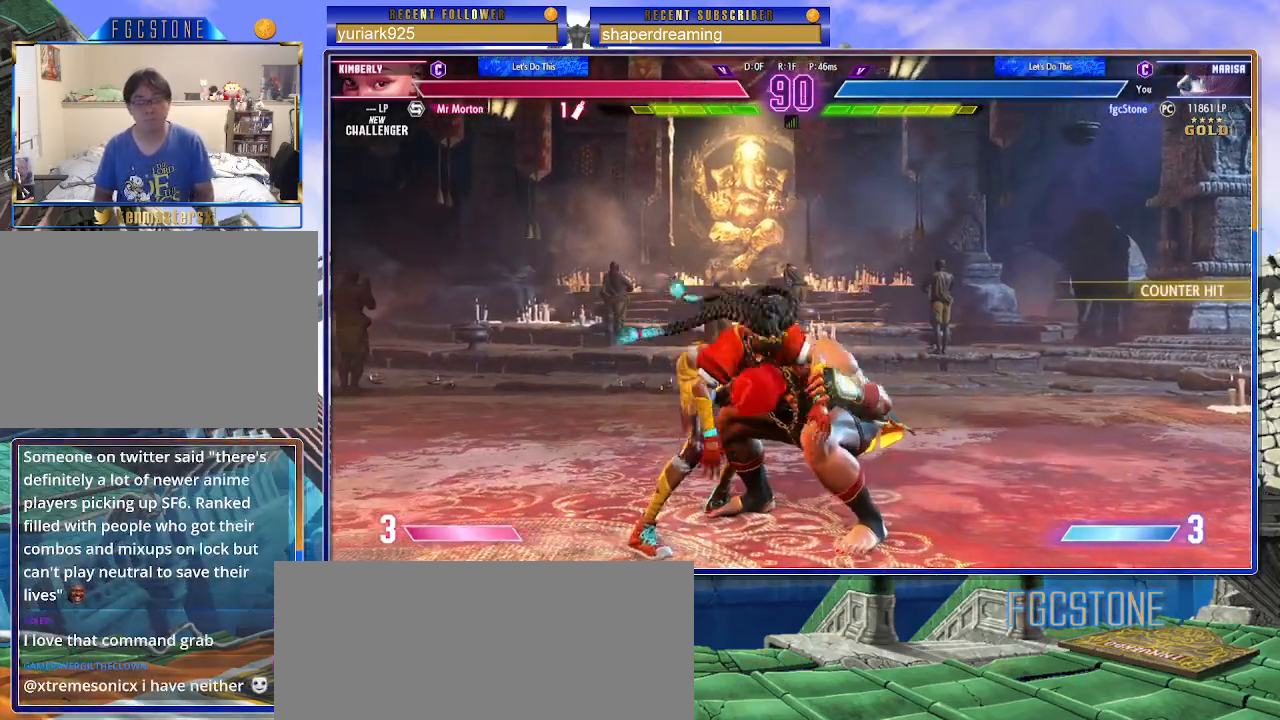
{"dt_ms": 500, "buttons": [], "left_stick": "right", "events": [[133, "left_stick", "center"], [200, "left_stick", "left"], [367, "left_stick", "center"], [450, "left_stick", "right"]]}
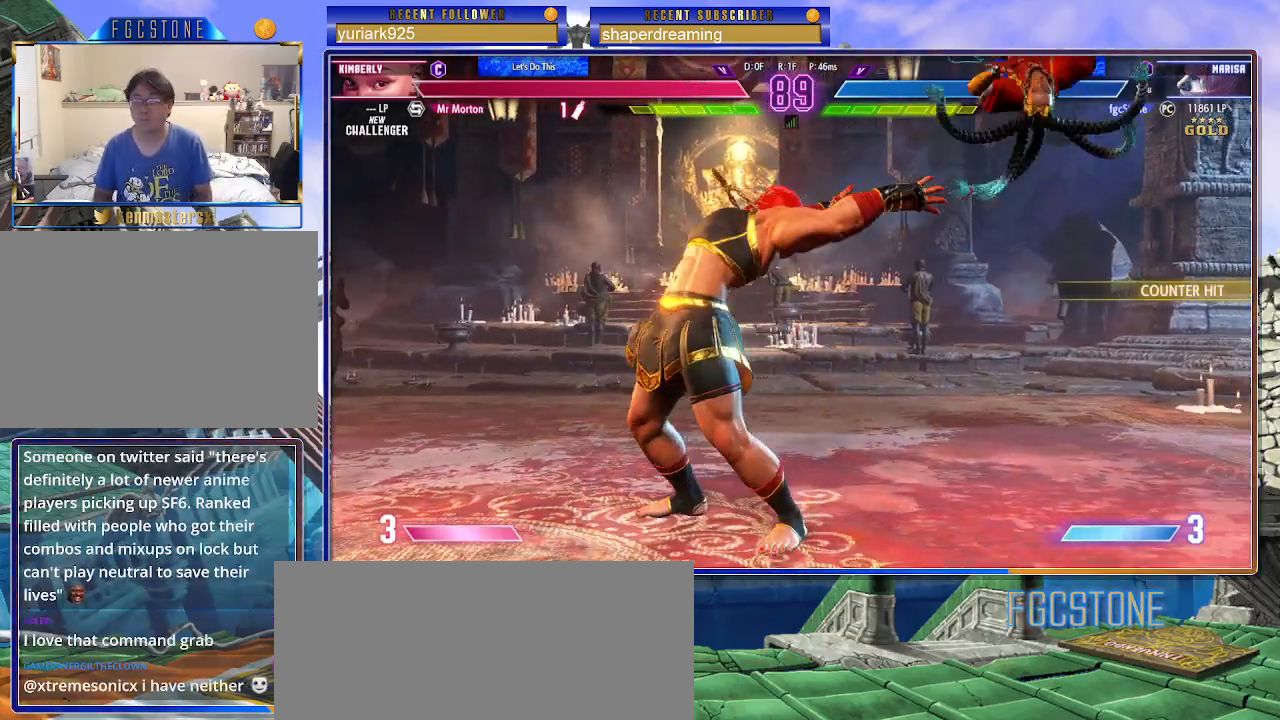
{"dt_ms": 500, "buttons": [], "left_stick": "center", "events": [[217, "left_stick", "center"]]}
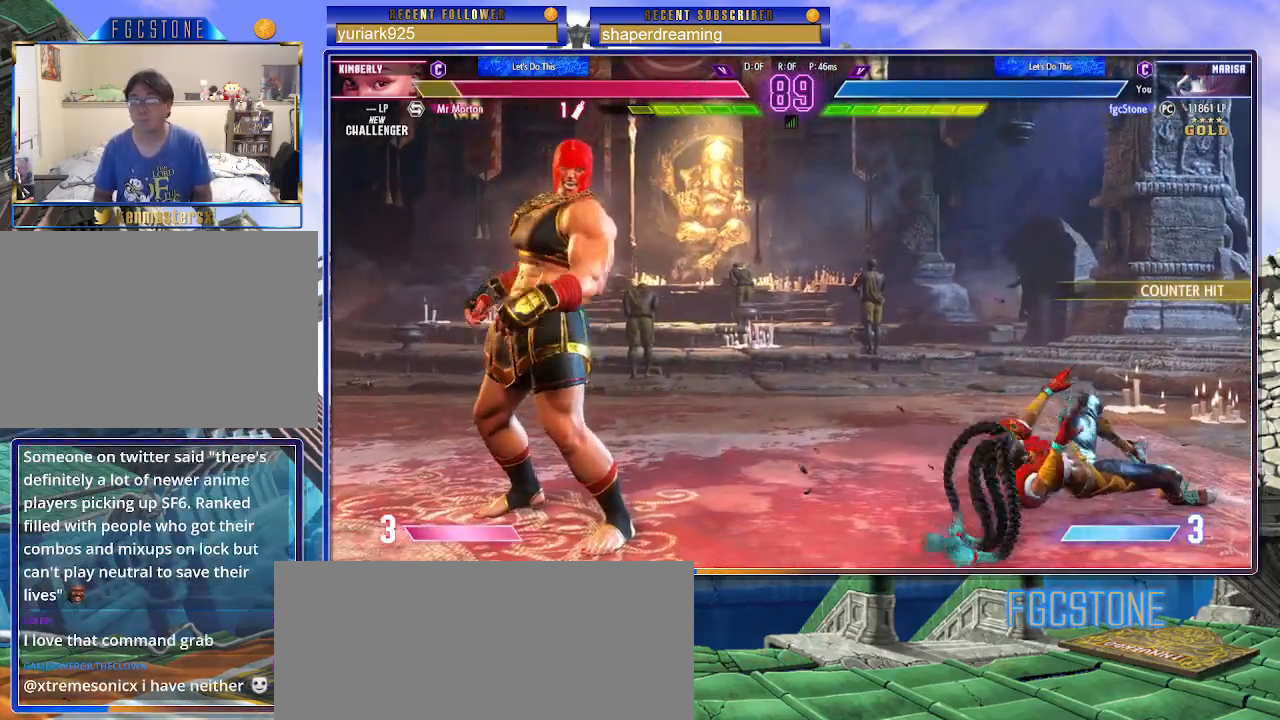
{"dt_ms": 500, "buttons": [], "left_stick": "right", "events": [[33, "left_stick", "right"], [100, "left_stick", "center"], [183, "left_stick", "right"]]}
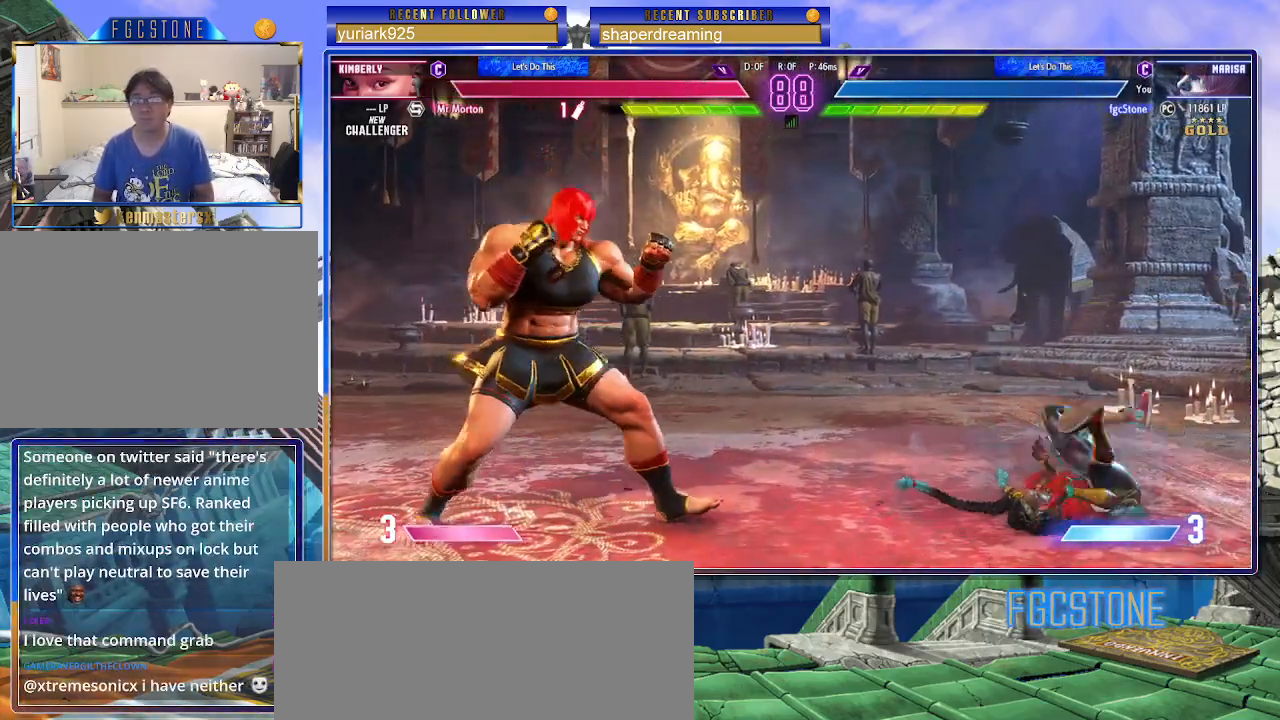
{"dt_ms": 500, "buttons": [], "left_stick": "center", "events": [[333, "left_stick", "center"]]}
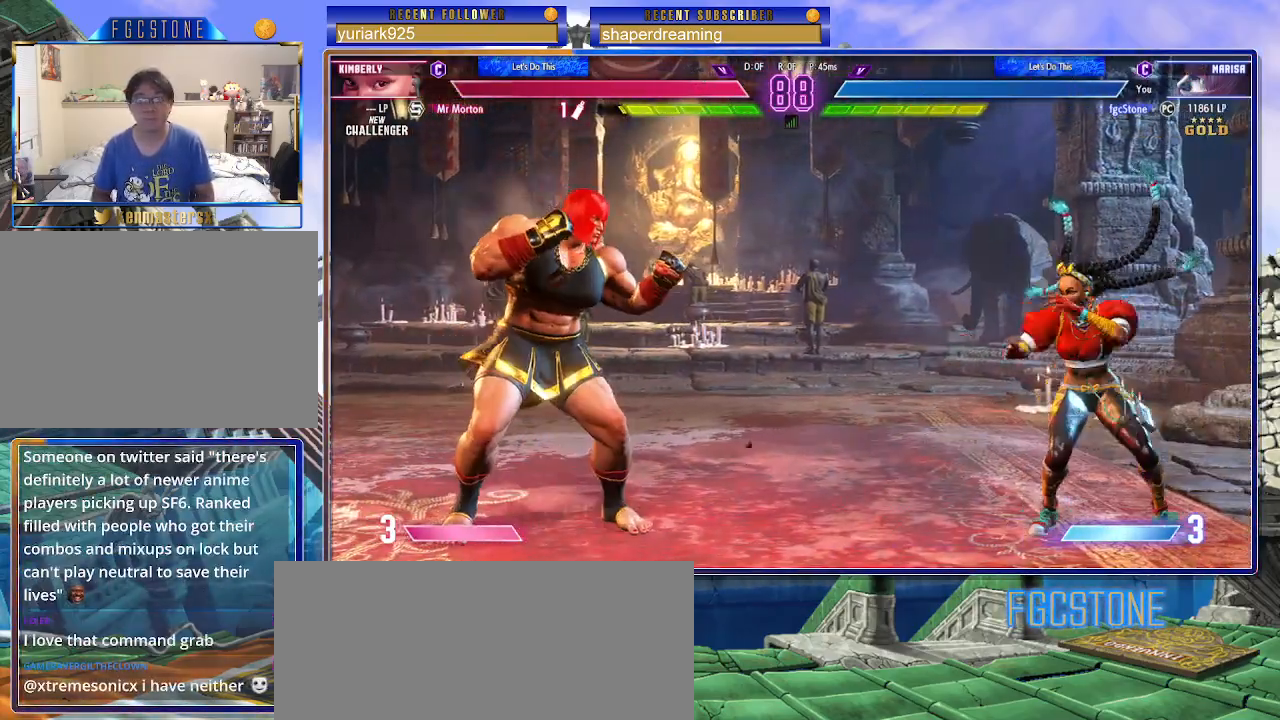
{"dt_ms": 500, "buttons": [], "left_stick": "up-right", "events": [[17, "left_stick", "left"], [450, "left_stick", "up-right"]]}
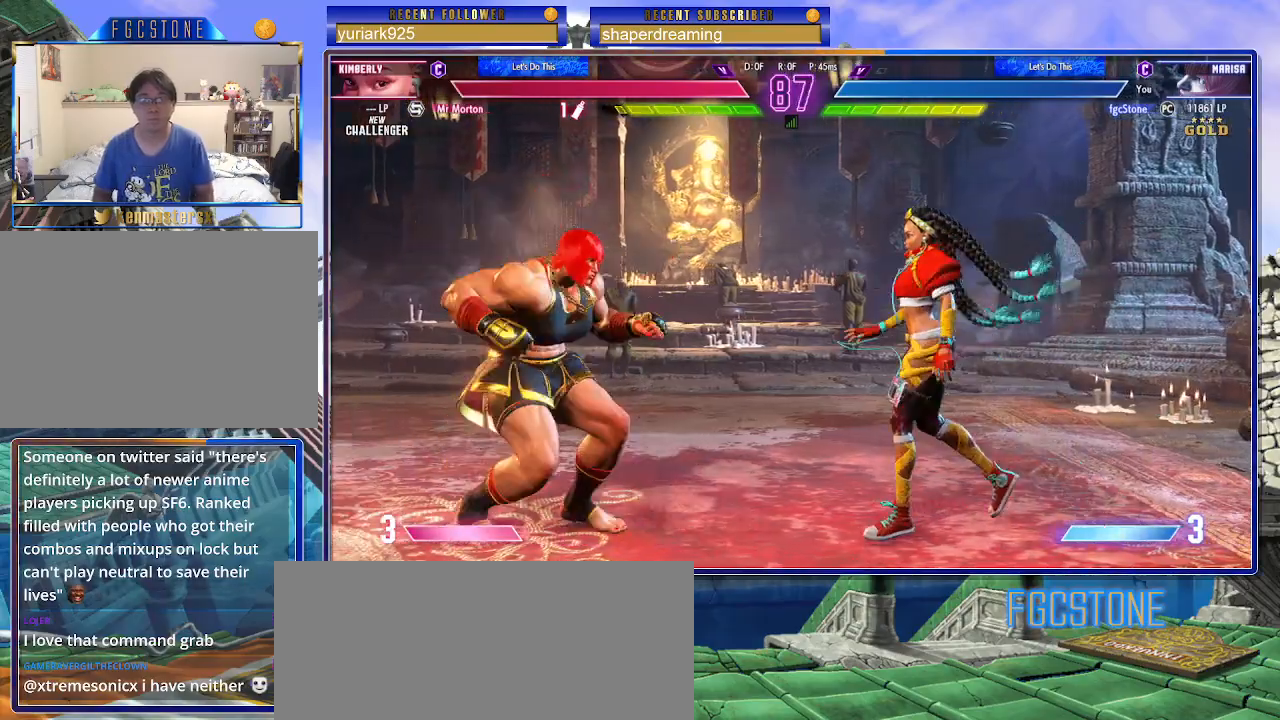
{"dt_ms": 500, "buttons": [], "left_stick": "left", "events": [[100, "left_stick", "center"], [167, "left_stick", "left"]]}
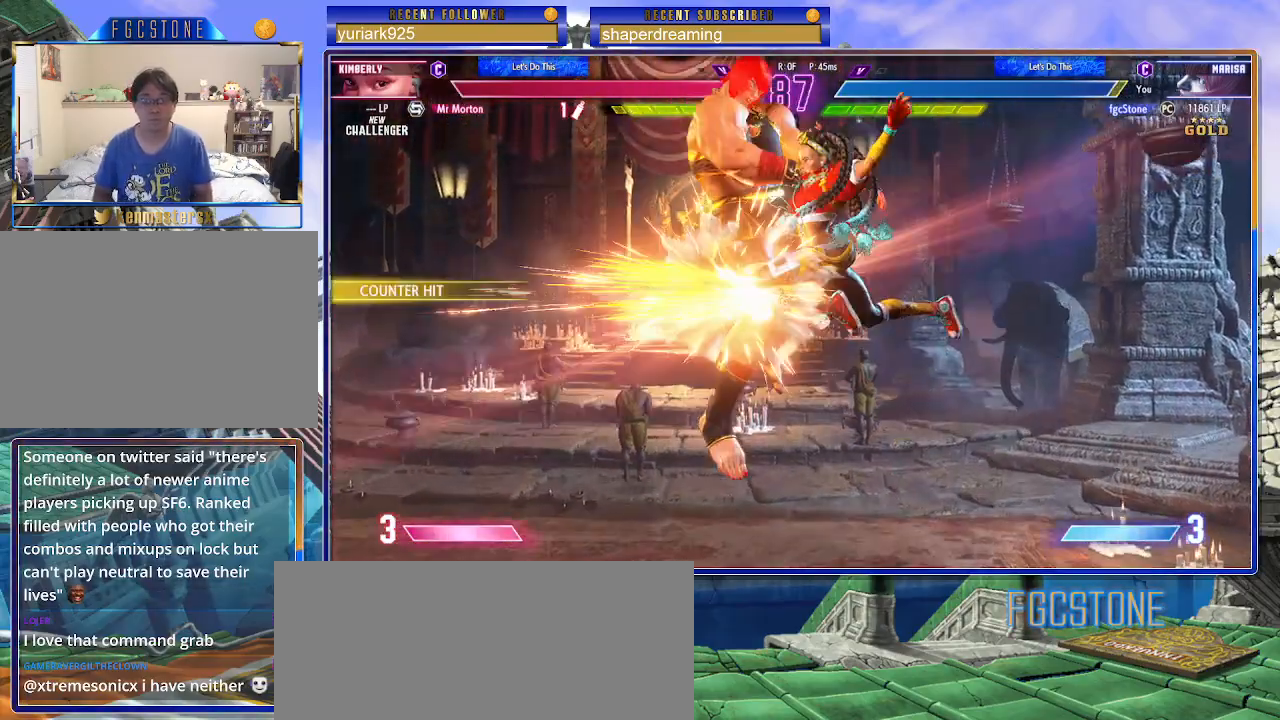
{"dt_ms": 500, "buttons": [], "left_stick": "down-left", "events": [[500, "left_stick", "down-left"]]}
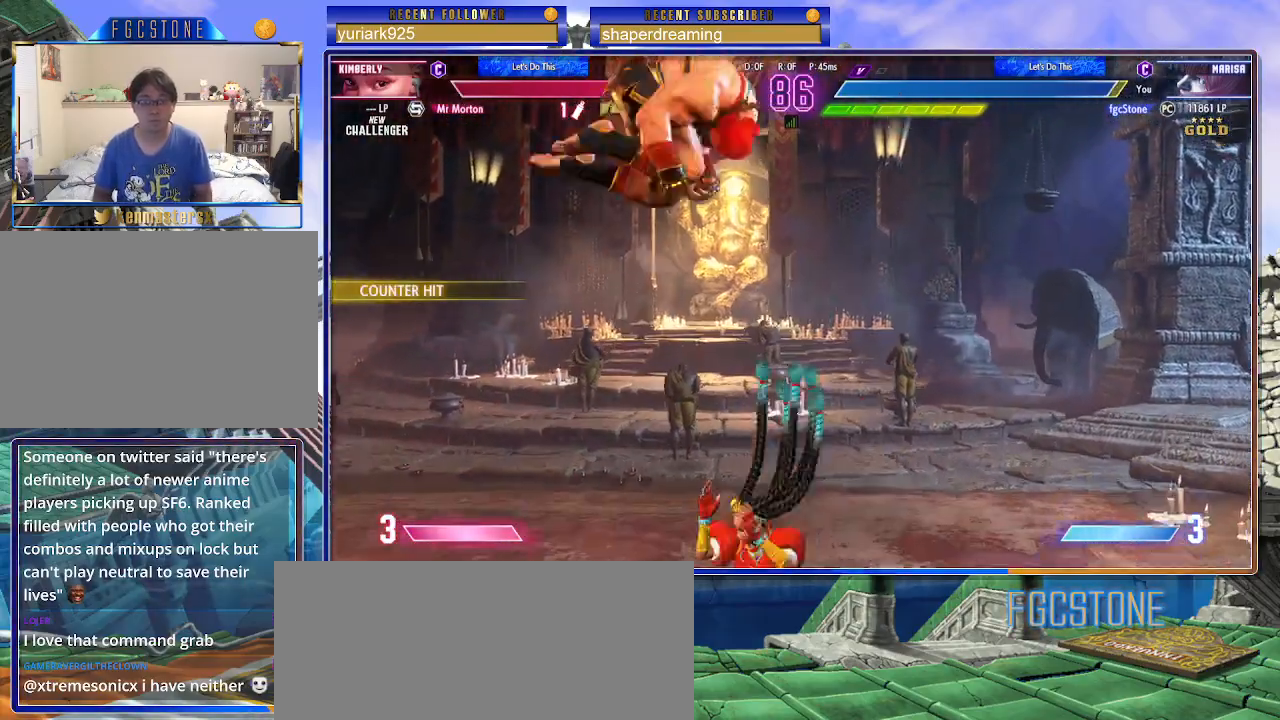
{"dt_ms": 1000, "buttons": [], "left_stick": "down-left", "events": [[483, "left_stick", "center"], [517, "left_stick", "right"], [883, "left_stick", "down-left"]]}
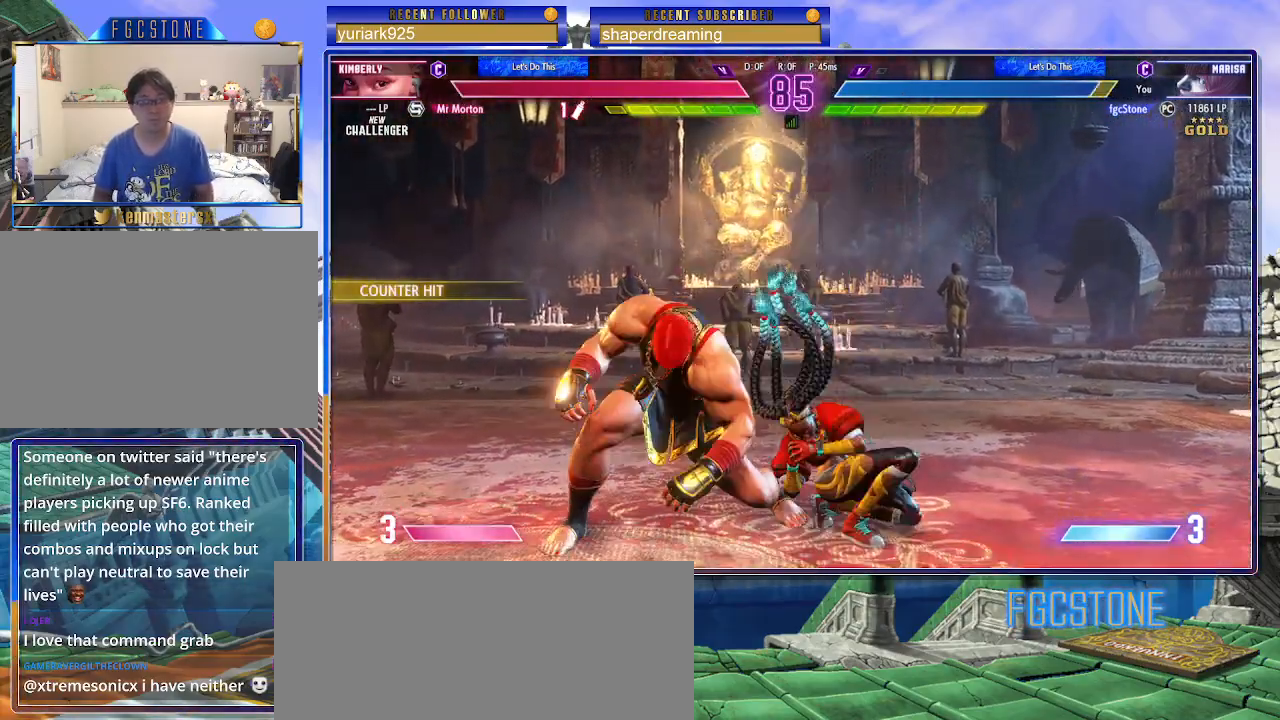
{"dt_ms": 500, "buttons": [], "left_stick": "down-left", "events": []}
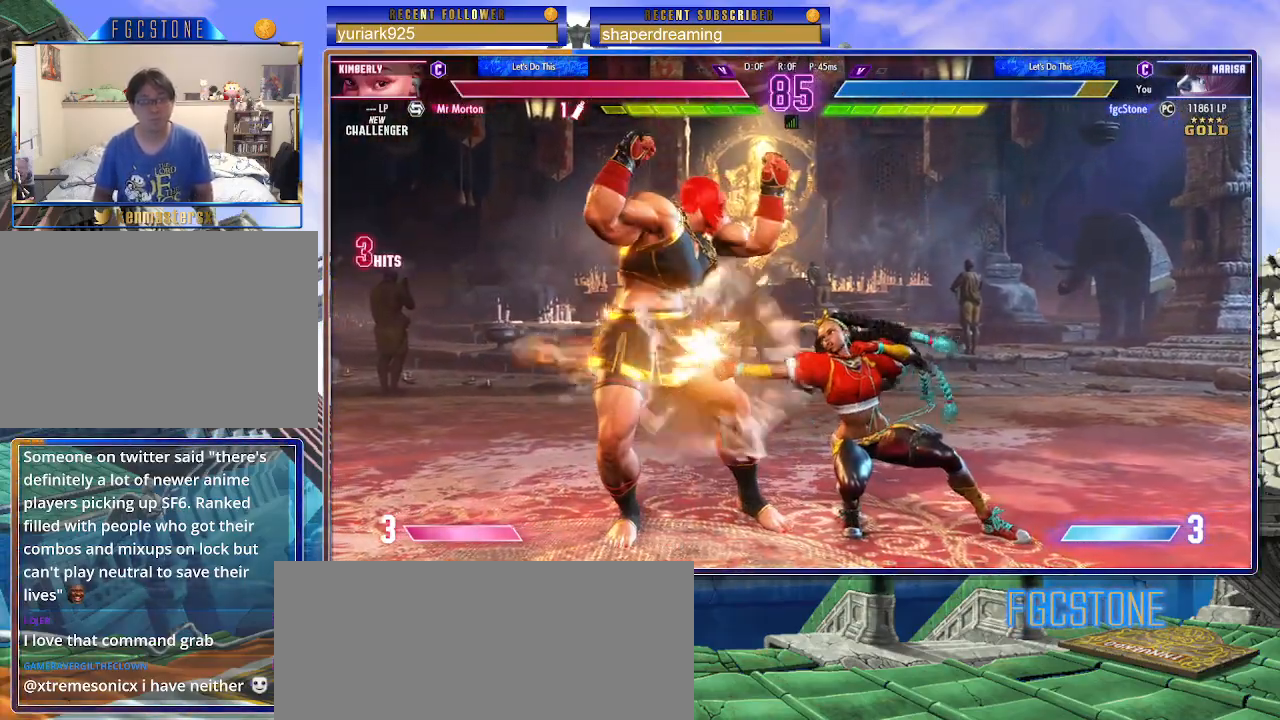
{"dt_ms": 500, "buttons": [], "left_stick": "down-left", "events": []}
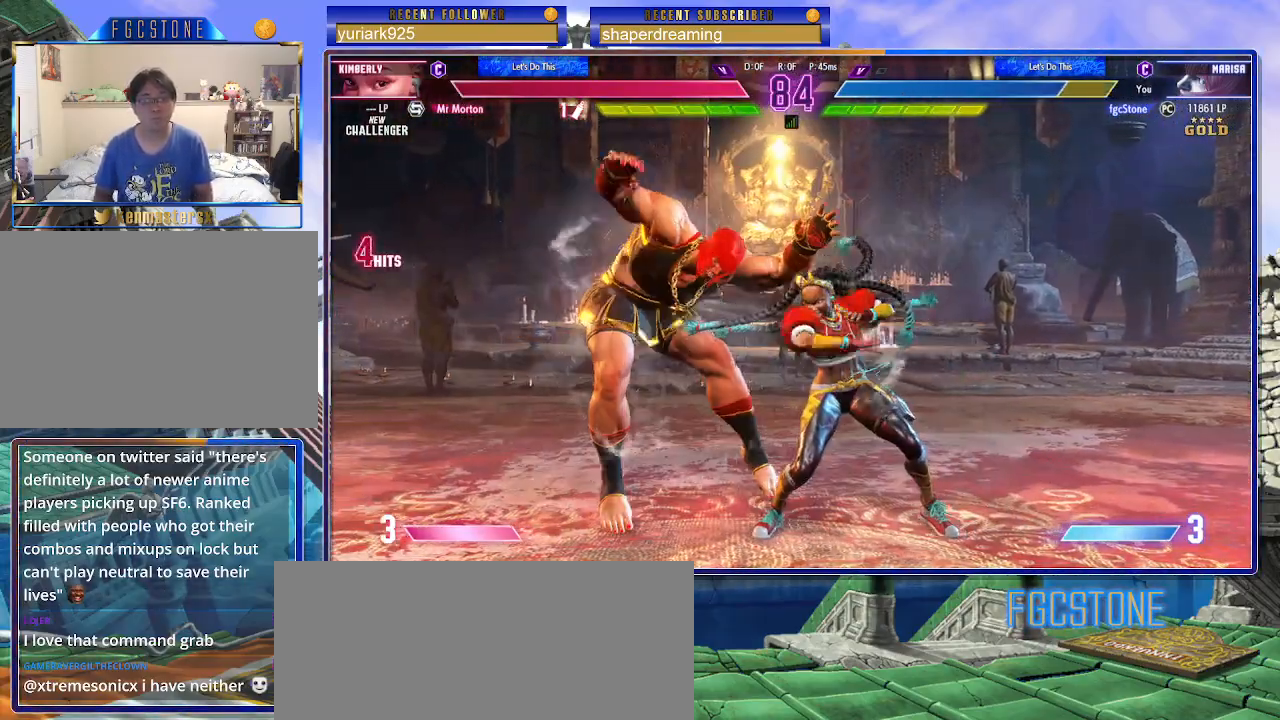
{"dt_ms": 500, "buttons": [], "left_stick": "down-left", "events": []}
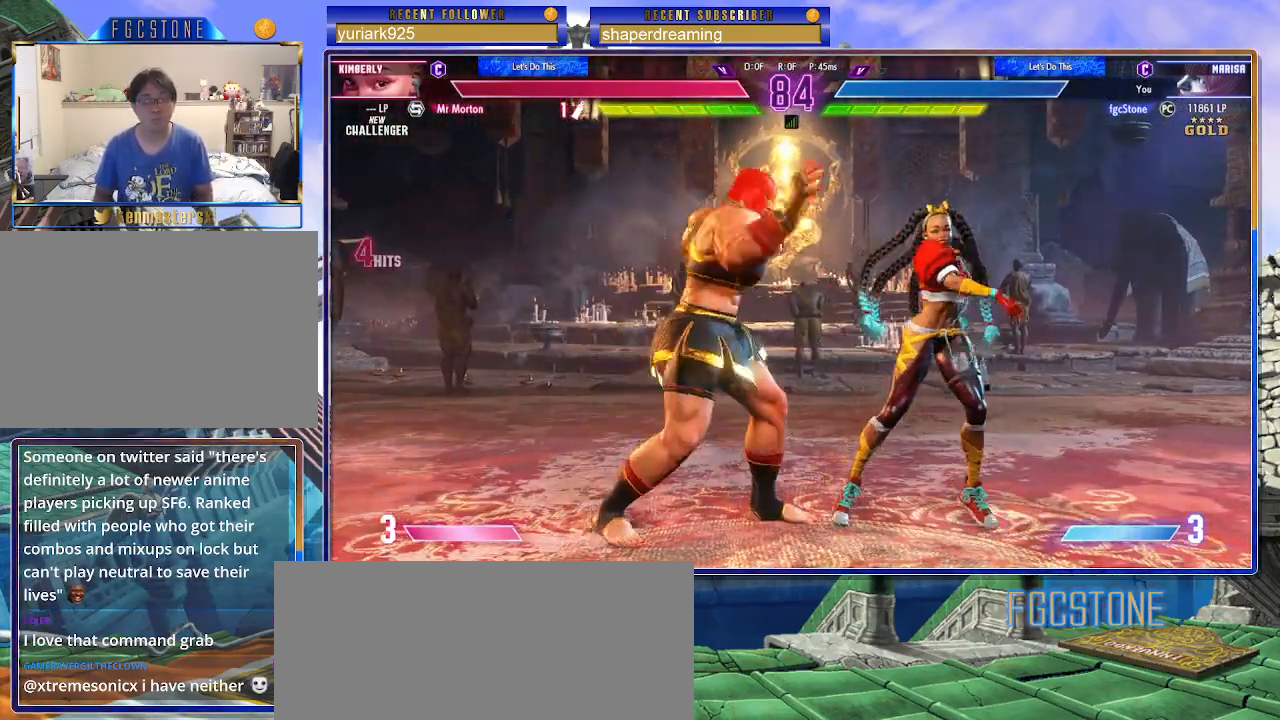
{"dt_ms": 500, "buttons": [], "left_stick": "down-left", "events": []}
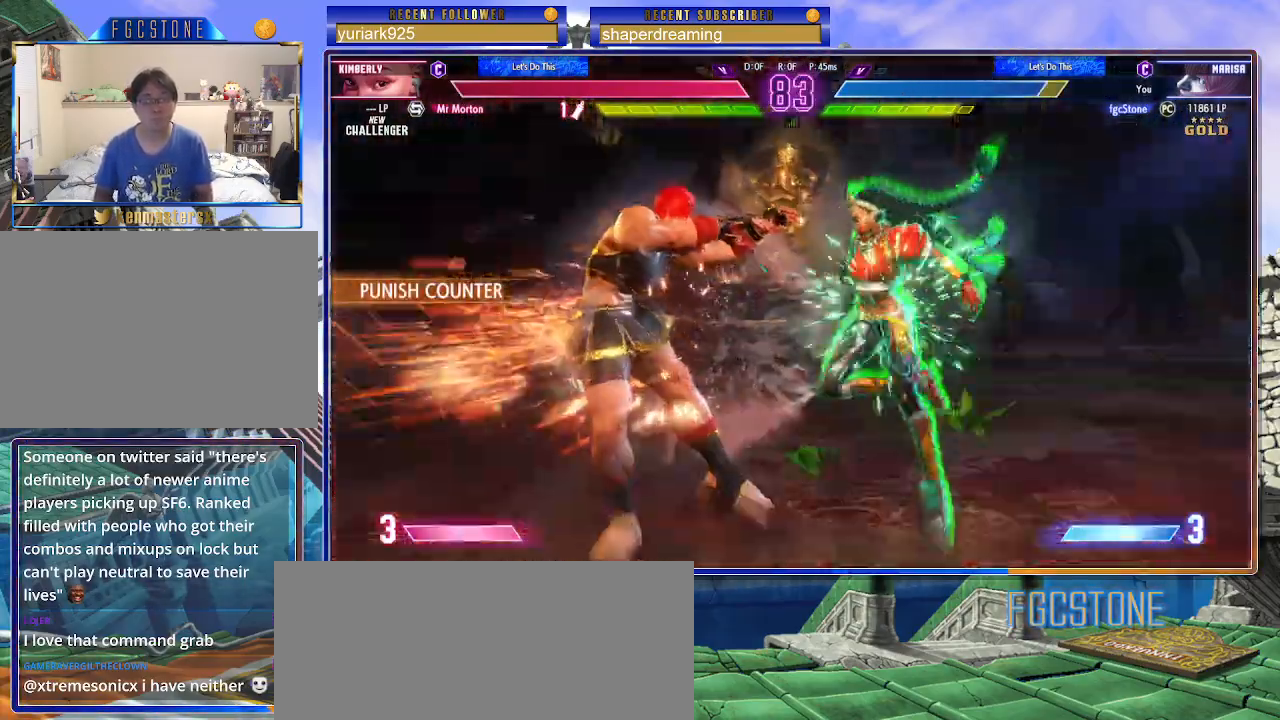
{"dt_ms": 500, "buttons": [], "left_stick": "down-left", "events": []}
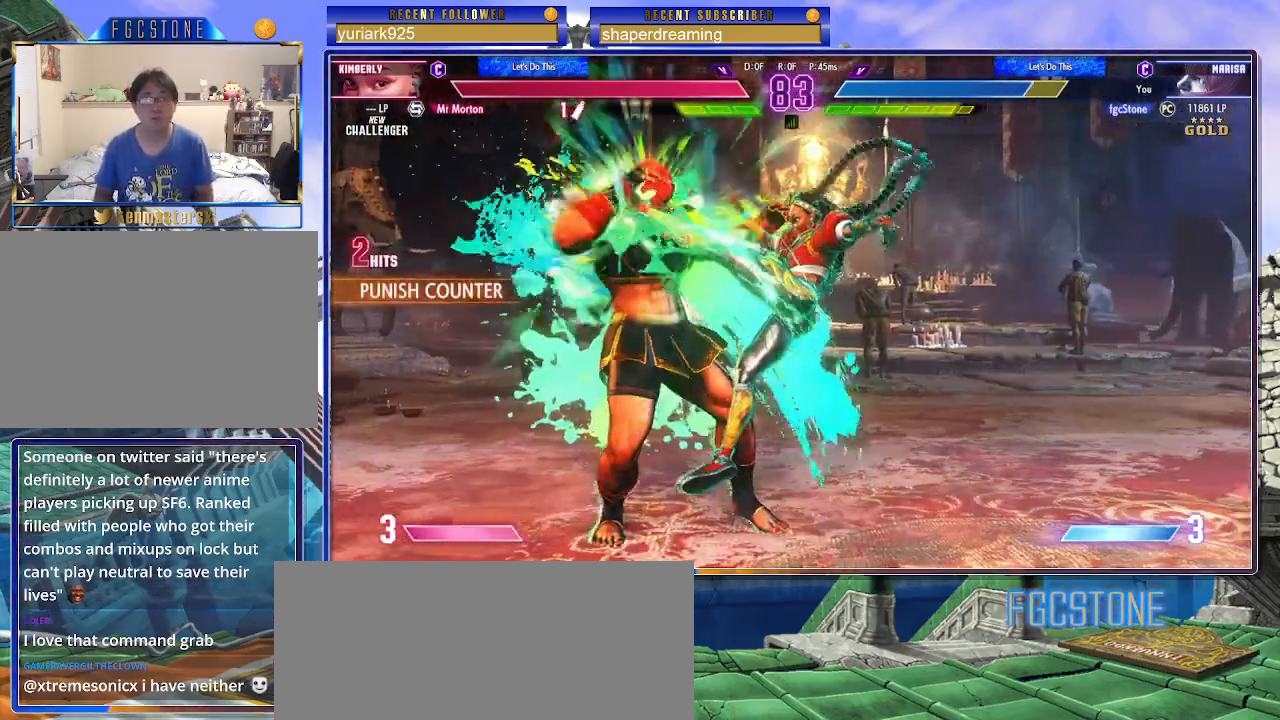
{"dt_ms": 500, "buttons": [], "left_stick": "down-left", "events": []}
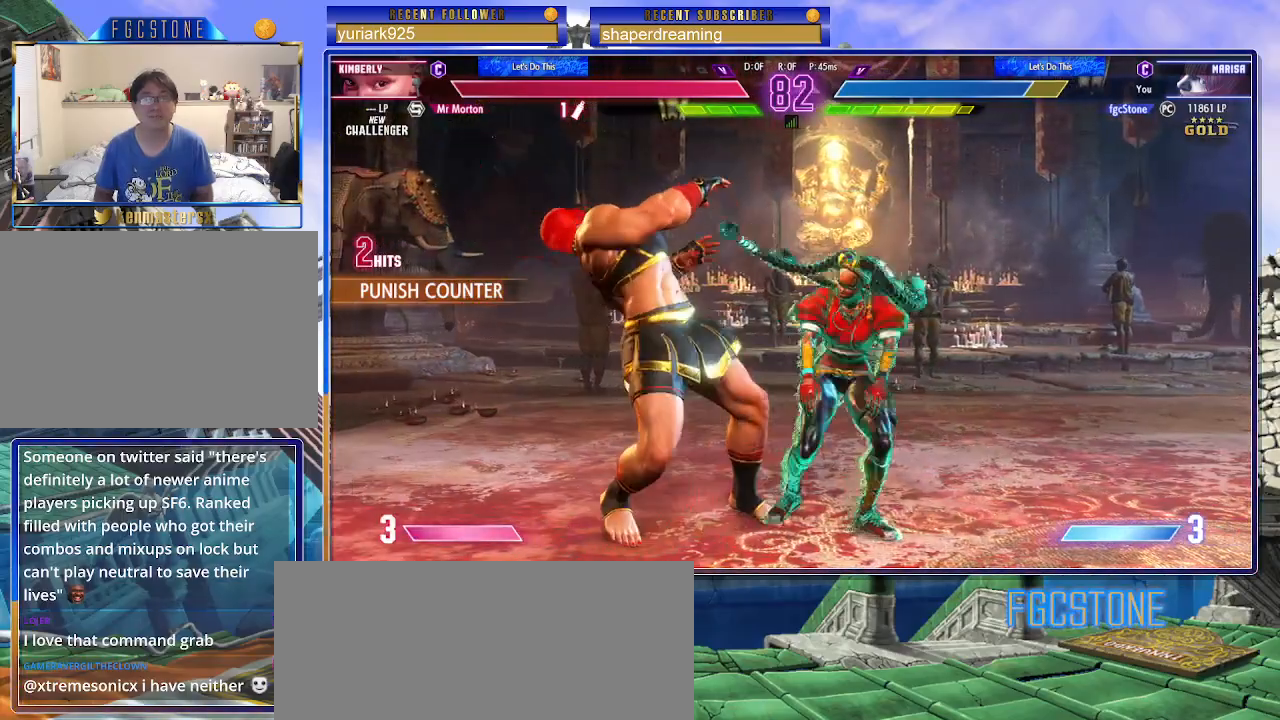
{"dt_ms": 500, "buttons": [], "left_stick": "down-left", "events": []}
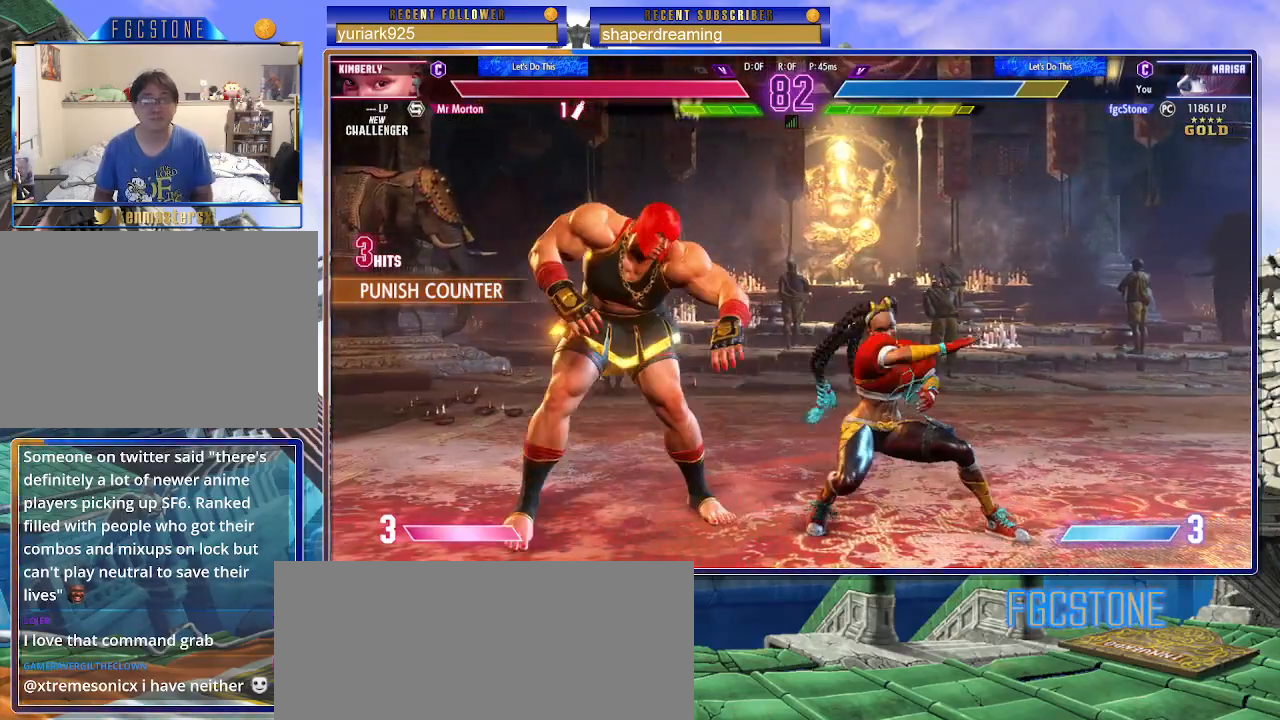
{"dt_ms": 500, "buttons": [], "left_stick": "down-left", "events": []}
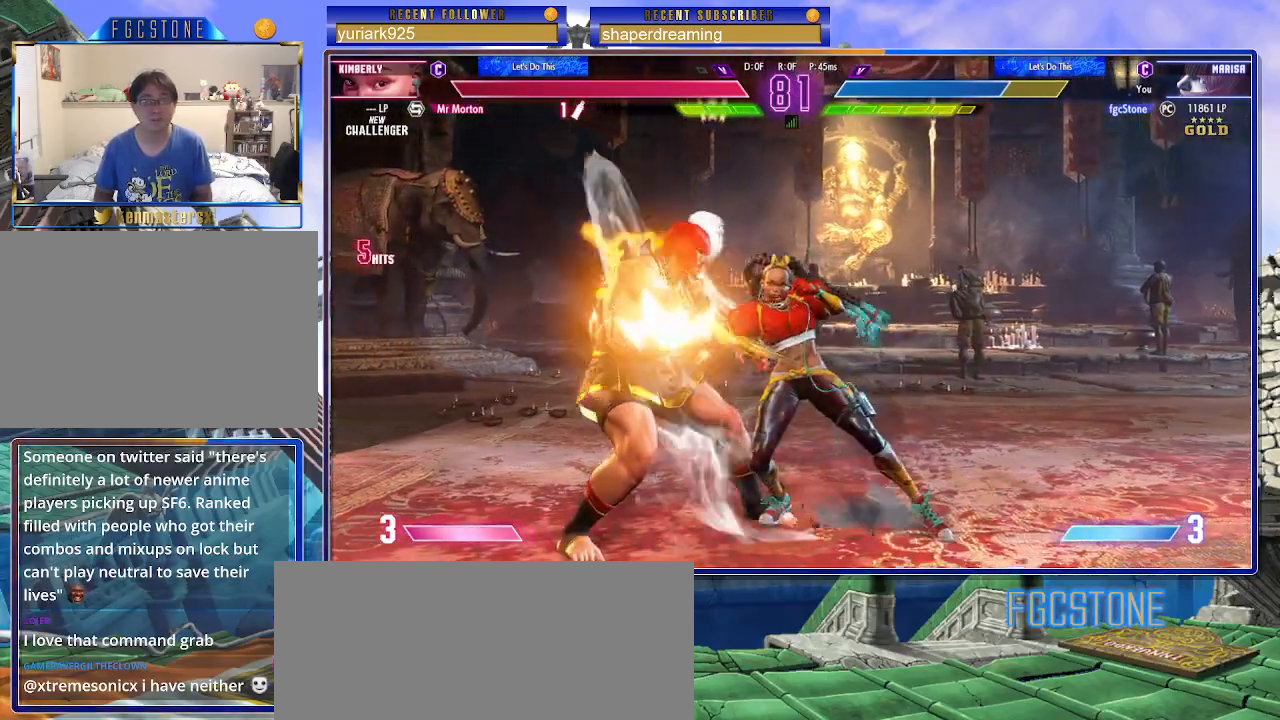
{"dt_ms": 500, "buttons": [], "left_stick": "down-left", "events": []}
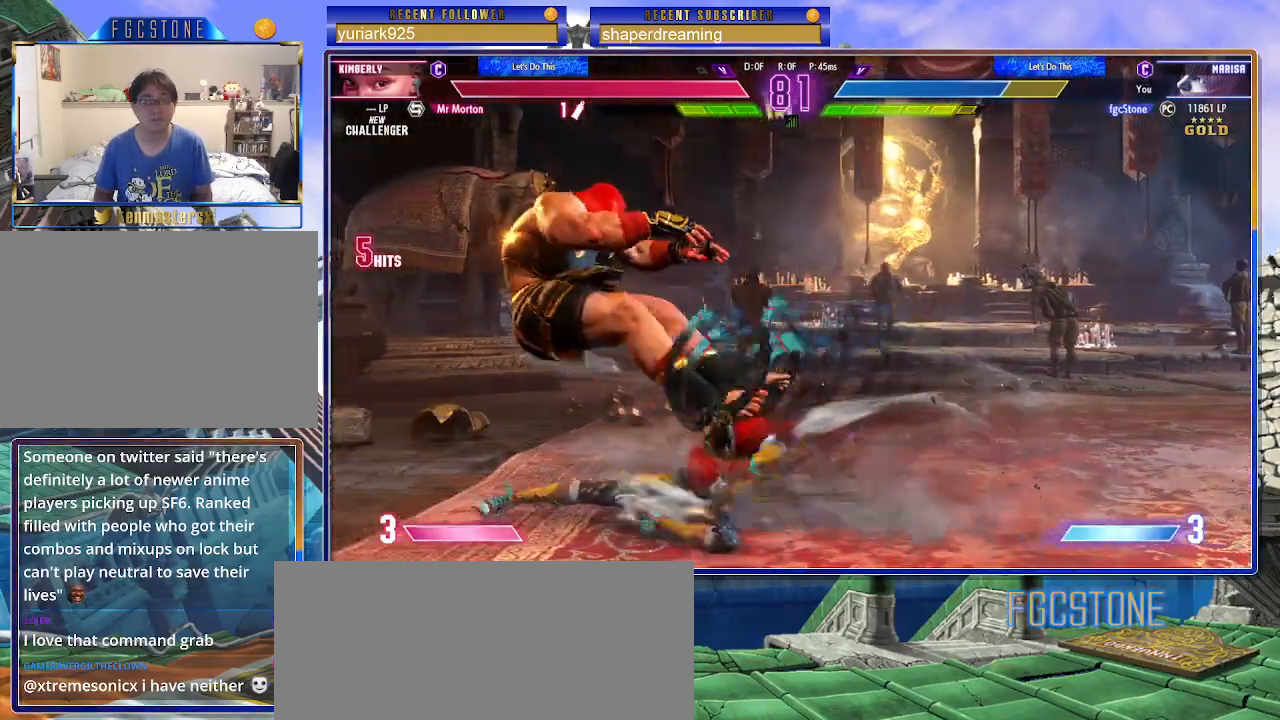
{"dt_ms": 500, "buttons": [], "left_stick": "down-left", "events": []}
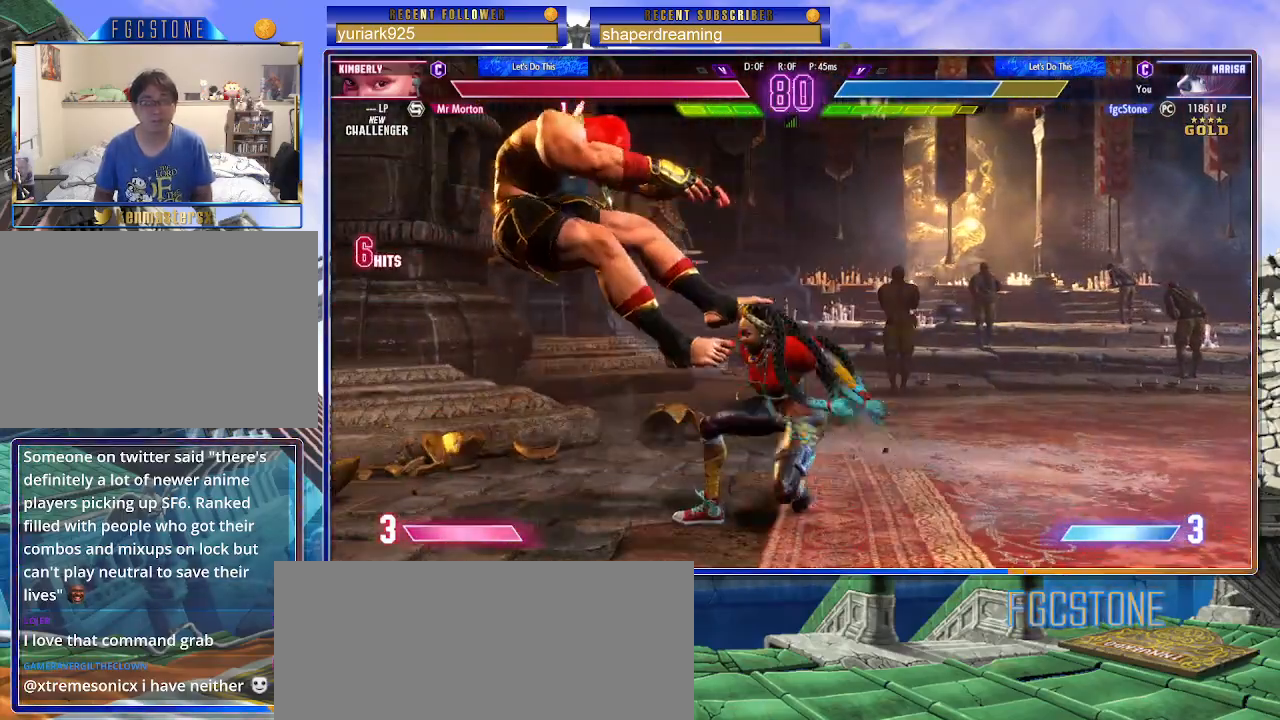
{"dt_ms": 500, "buttons": [], "left_stick": "down-left", "events": []}